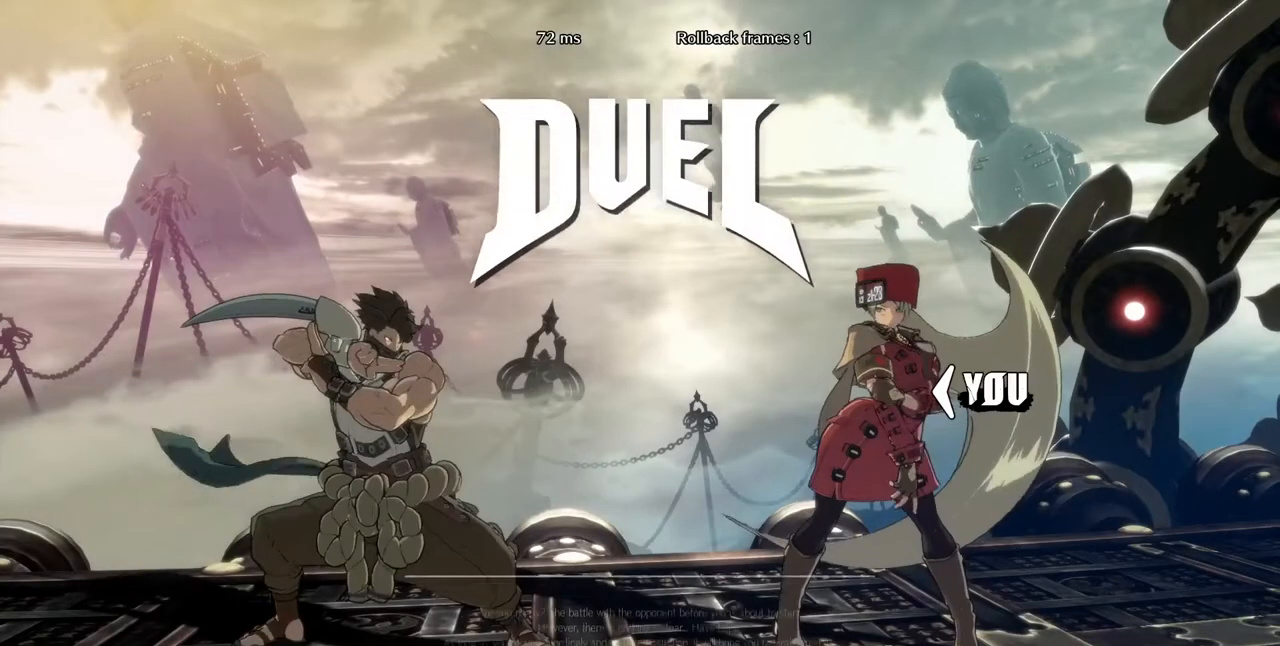
Gameplay with a controller (arcade stick); each line is a JSON object with the inputs held at the frame after it. "events" lists button and stick changes between this image and that frame as [ms after this image, input, new state], when the widget could be followed in between. Not read: L3 R3 SELECT START.
{"buttons": ["DPAD_DOWN", "DPAD_LEFT"], "events": [[160, "DPAD_DOWN", "down"], [240, "DPAD_DOWN", "up"], [240, "DPAD_RIGHT", "down"], [400, "DPAD_RIGHT", "up"], [440, "DPAD_DOWN", "down"], [440, "DPAD_LEFT", "down"]]}
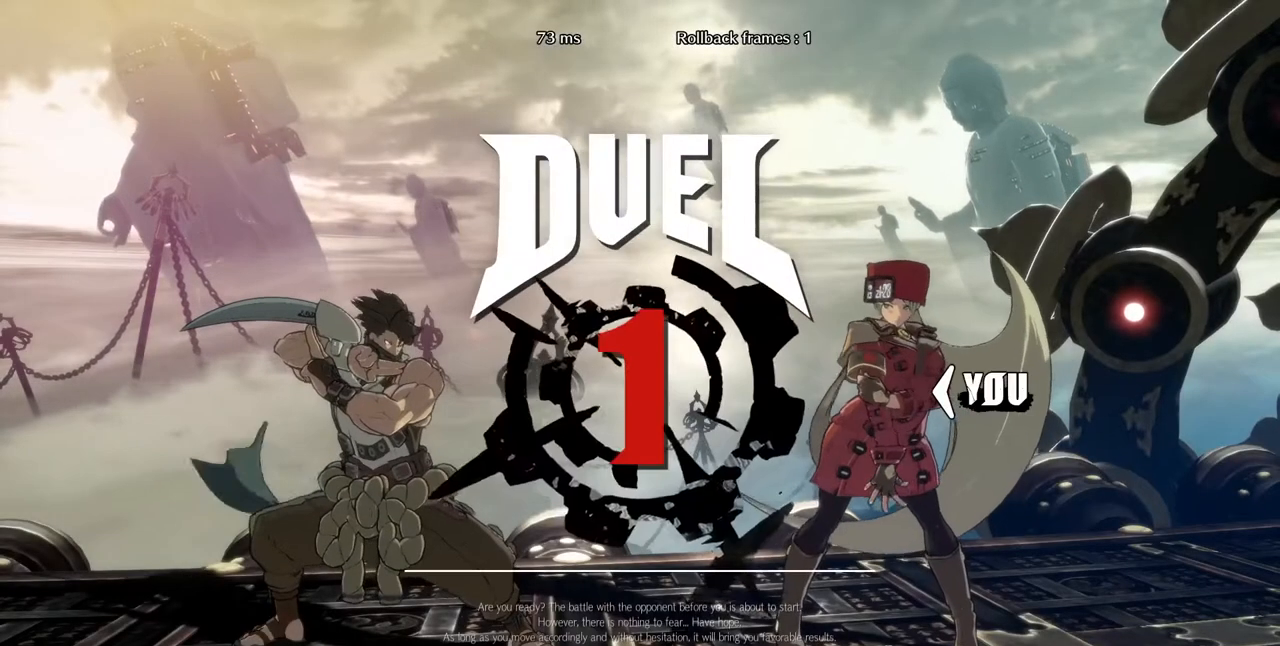
{"buttons": ["DPAD_DOWN", "DPAD_LEFT"], "events": [[80, "DPAD_LEFT", "up"], [120, "DPAD_DOWN", "up"], [120, "DPAD_RIGHT", "down"], [360, "DPAD_RIGHT", "up"], [400, "DPAD_DOWN", "down"], [400, "DPAD_LEFT", "down"]]}
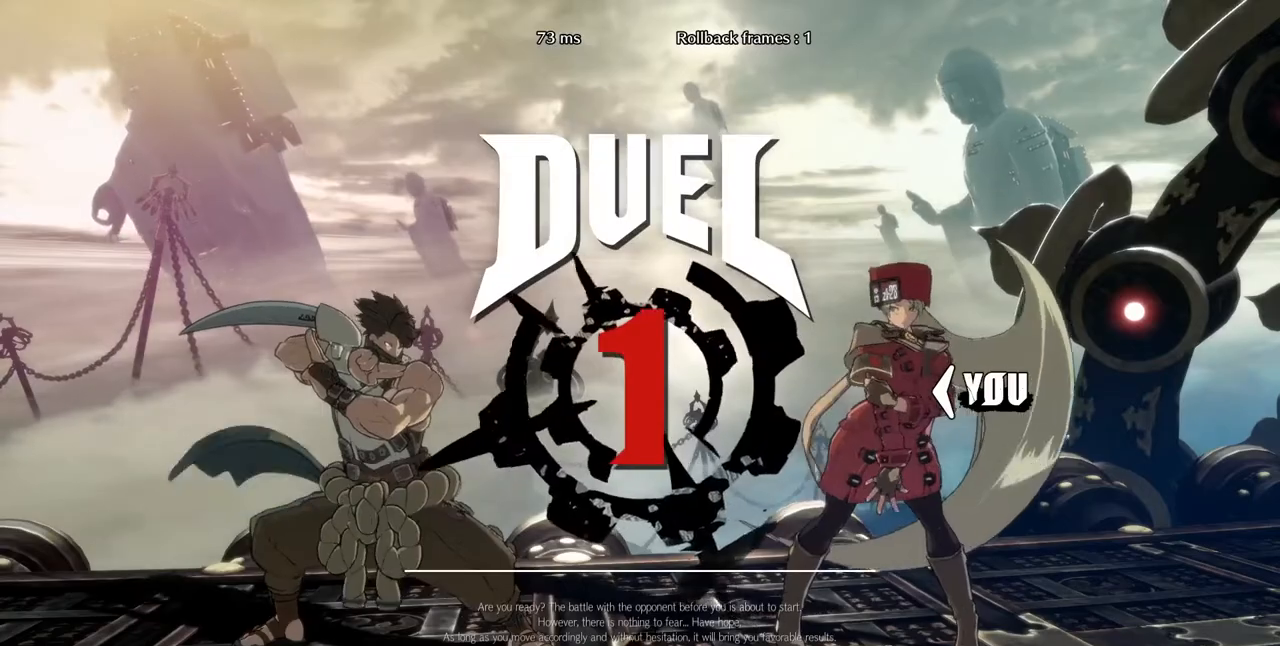
{"buttons": ["DPAD_UP", "DPAD_LEFT"], "events": [[40, "DPAD_LEFT", "up"], [160, "DPAD_DOWN", "up"], [200, "DPAD_LEFT", "down"], [240, "DPAD_UP", "down"]]}
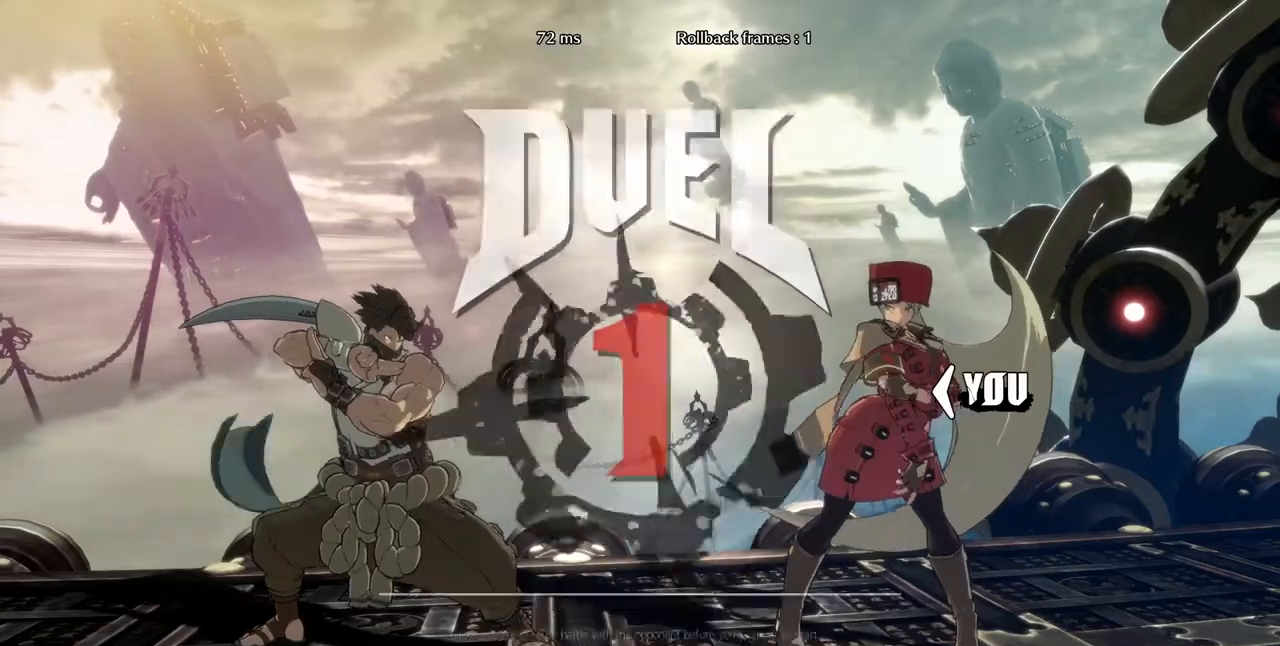
{"buttons": ["DPAD_UP", "DPAD_LEFT"], "events": []}
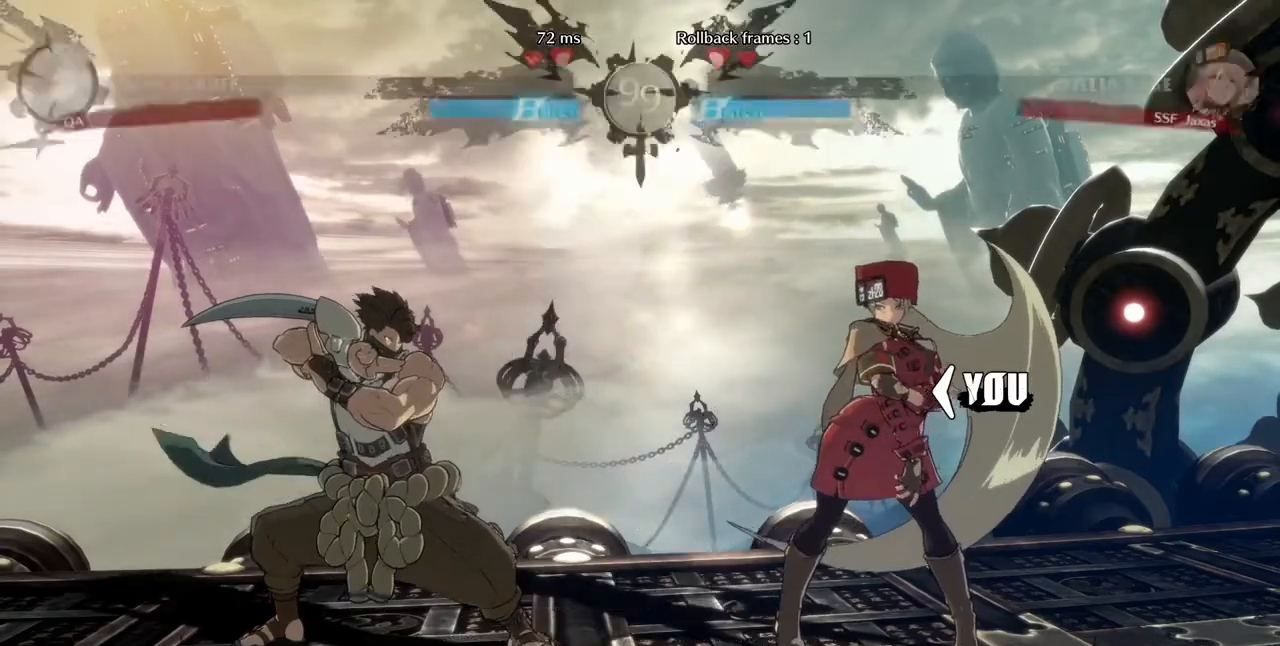
{"buttons": [], "events": [[280, "DPAD_LEFT", "up"], [400, "DPAD_UP", "up"]]}
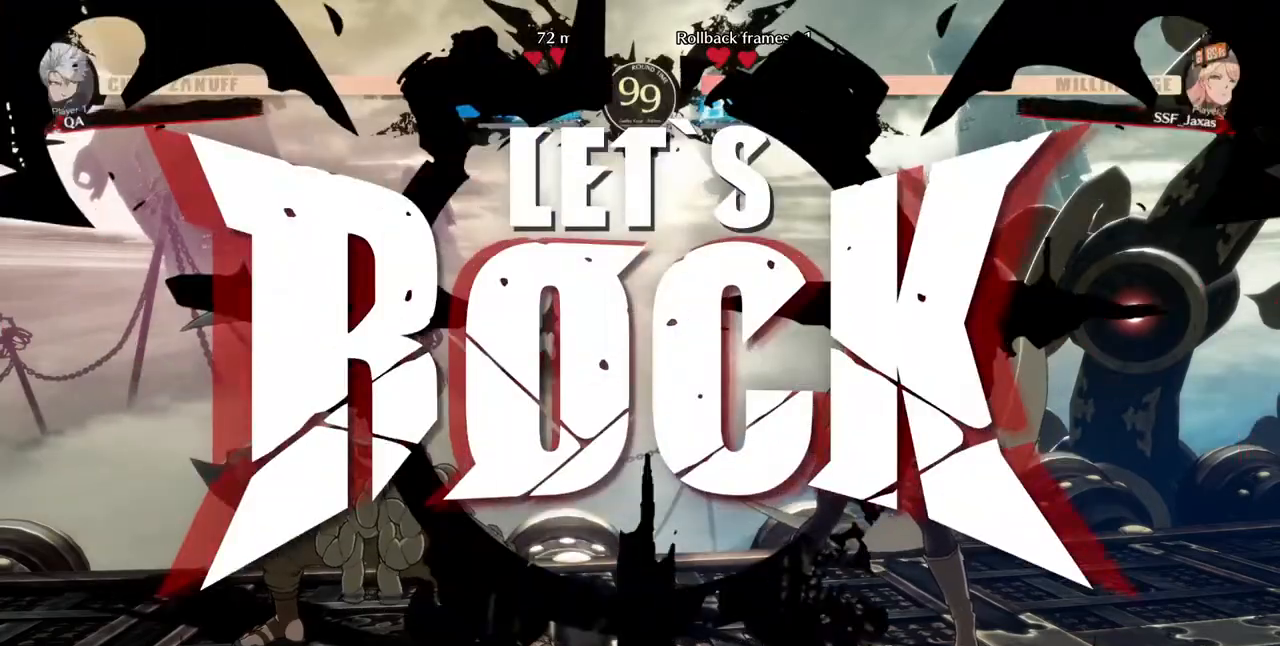
{"buttons": ["DPAD_RIGHT"], "events": [[200, "DPAD_RIGHT", "down"]]}
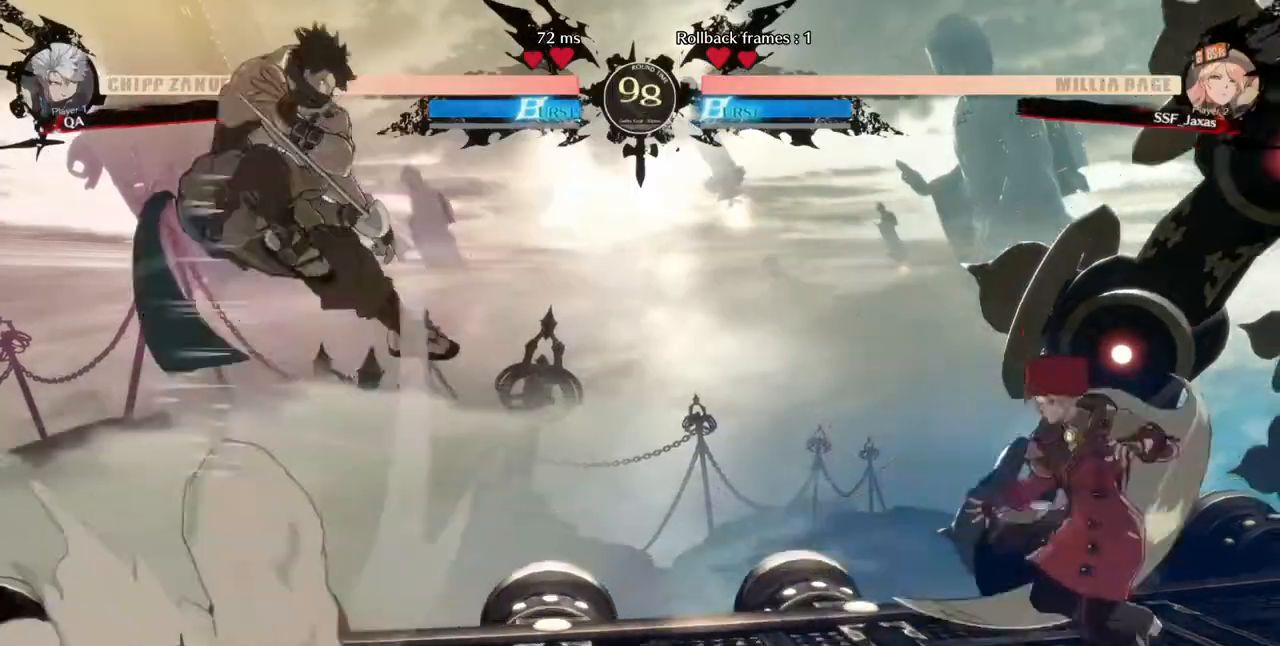
{"buttons": ["DPAD_LEFT"], "events": [[200, "DPAD_RIGHT", "up"], [280, "DPAD_LEFT", "down"]]}
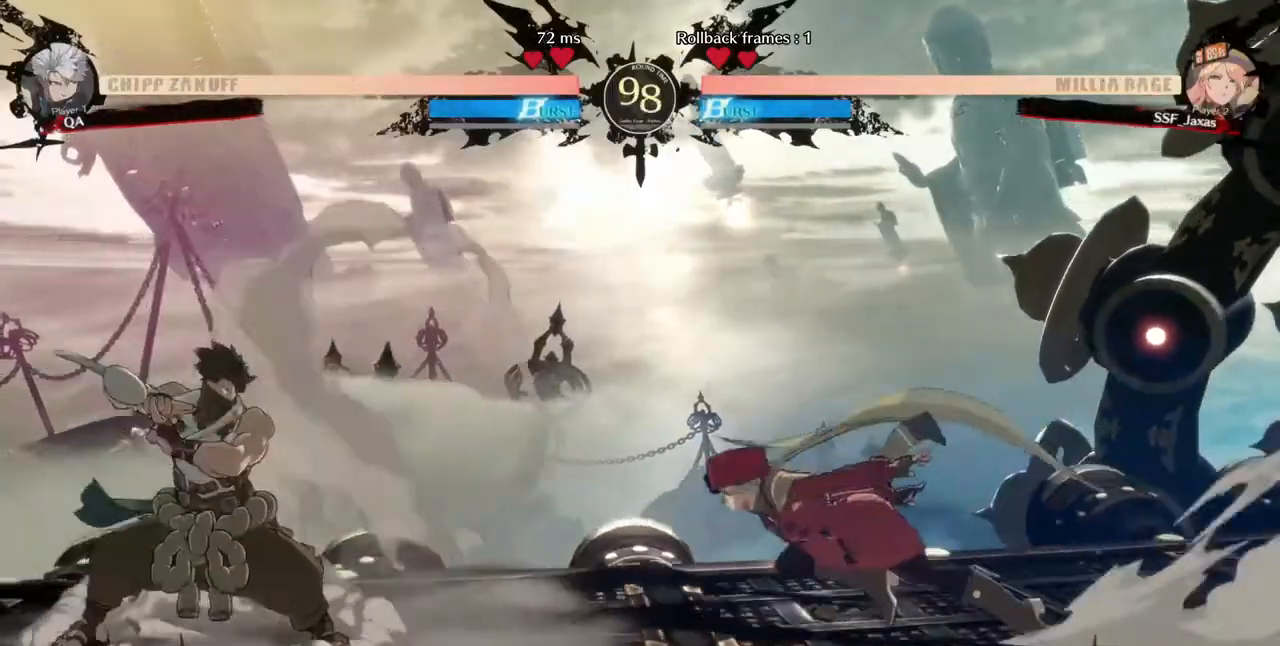
{"buttons": []}
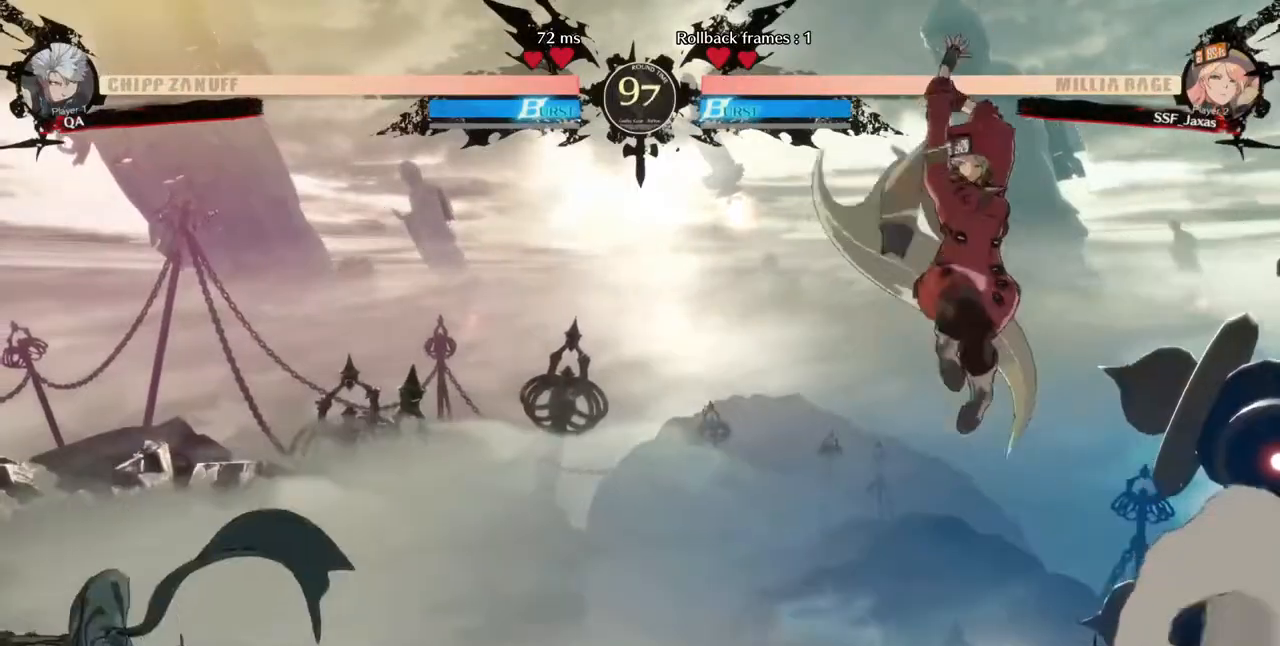
{"buttons": []}
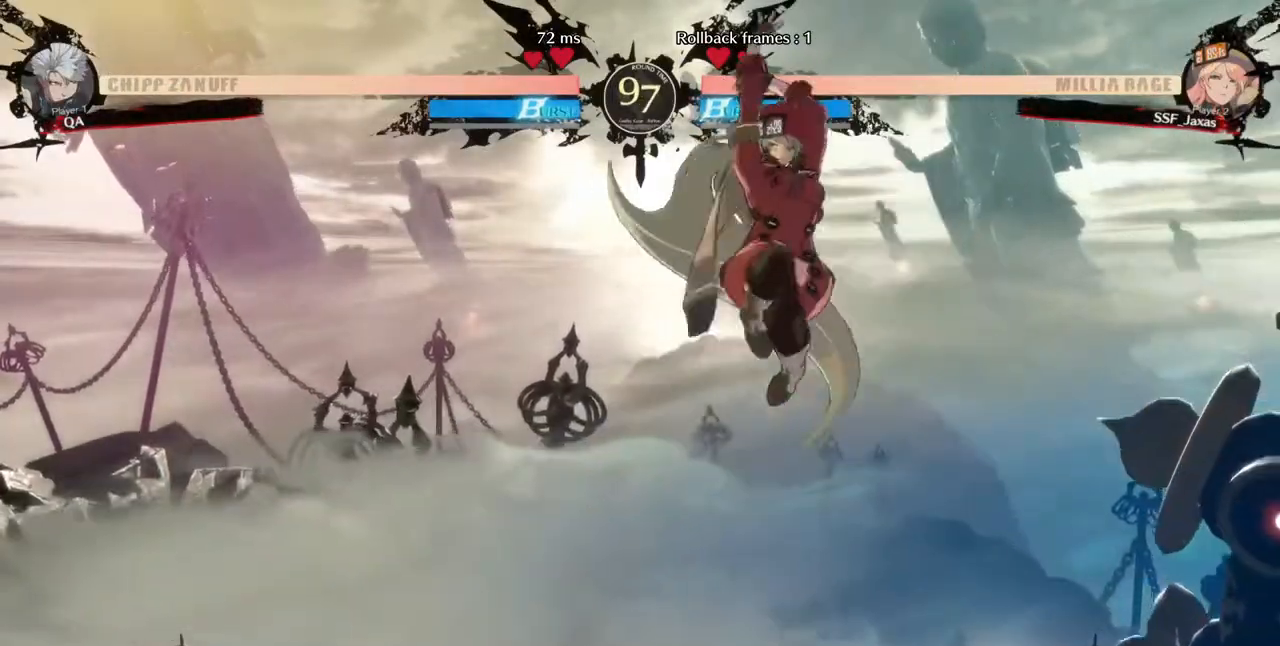
{"buttons": ["DPAD_DOWN"]}
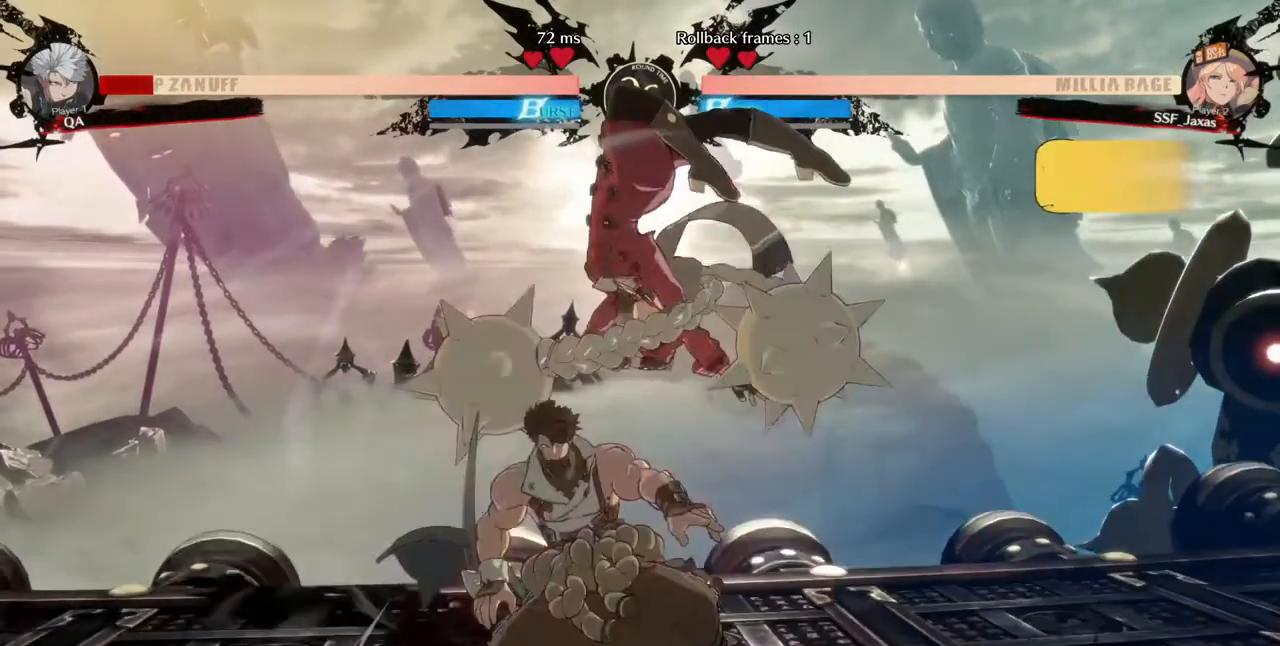
{"buttons": []}
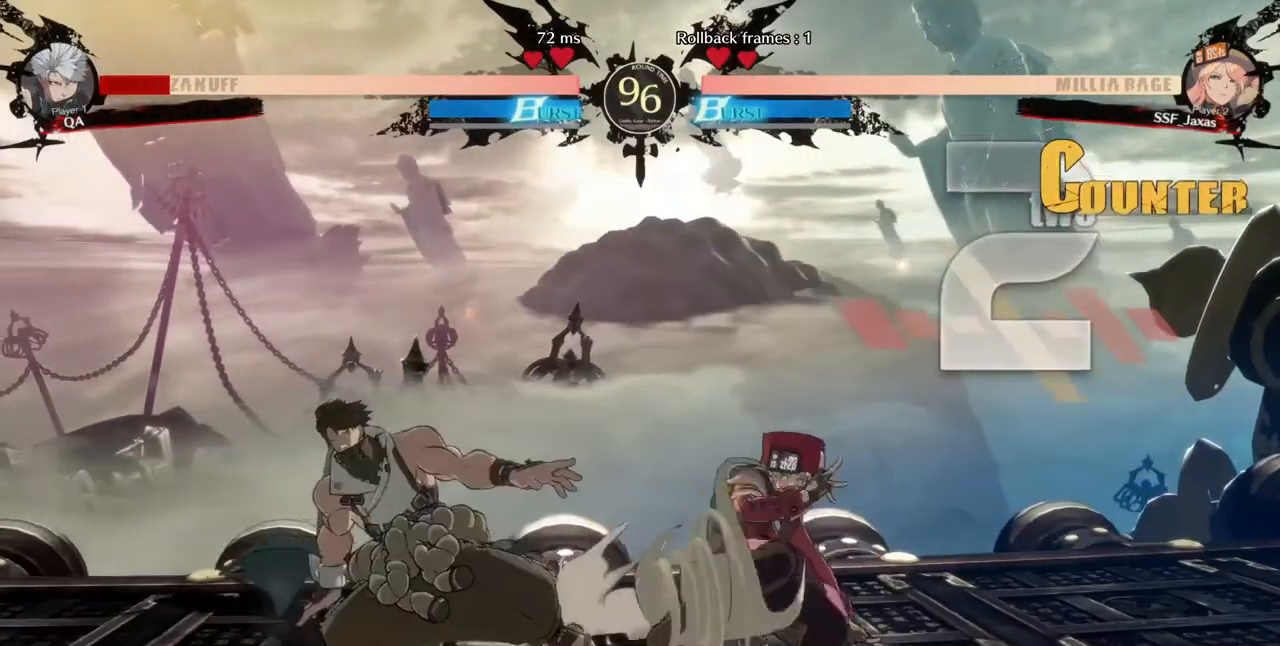
{"buttons": ["R1", "DPAD_LEFT"], "events": [[320, "DPAD_DOWN", "down"], [360, "DPAD_LEFT", "down"], [400, "DPAD_DOWN", "up"], [480, "R1", "down"]]}
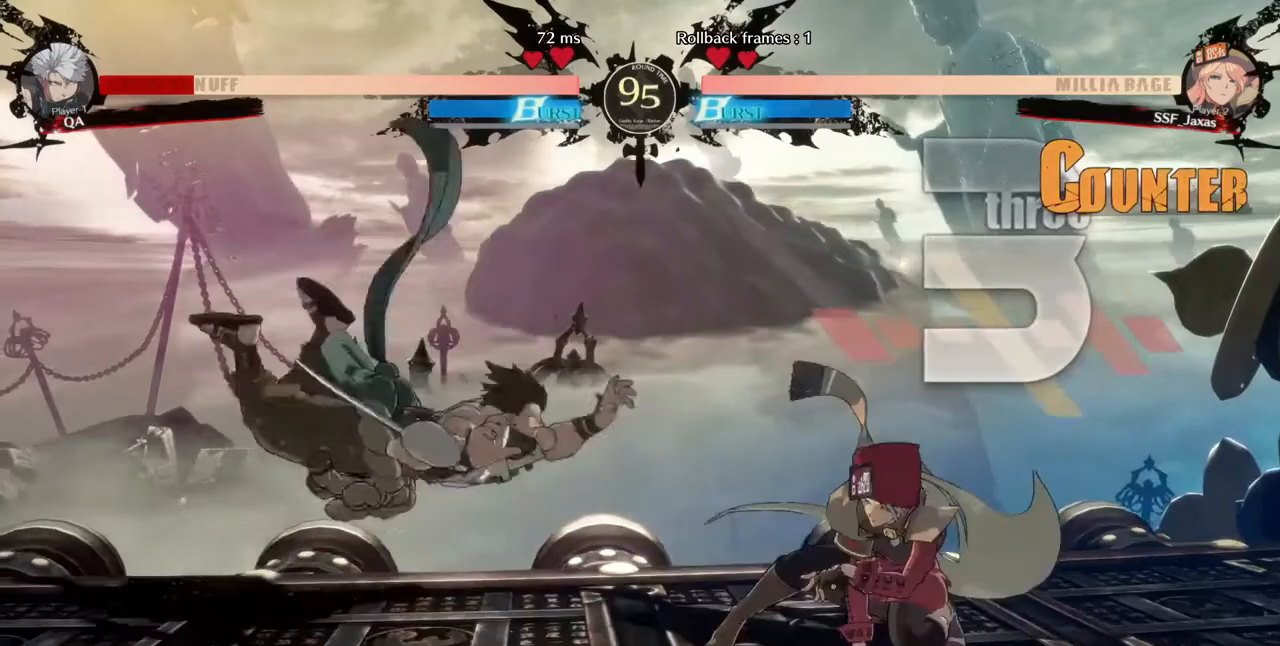
{"buttons": ["DPAD_RIGHT"], "events": [[200, "R1", "up"], [240, "DPAD_LEFT", "up"], [240, "DPAD_RIGHT", "down"]]}
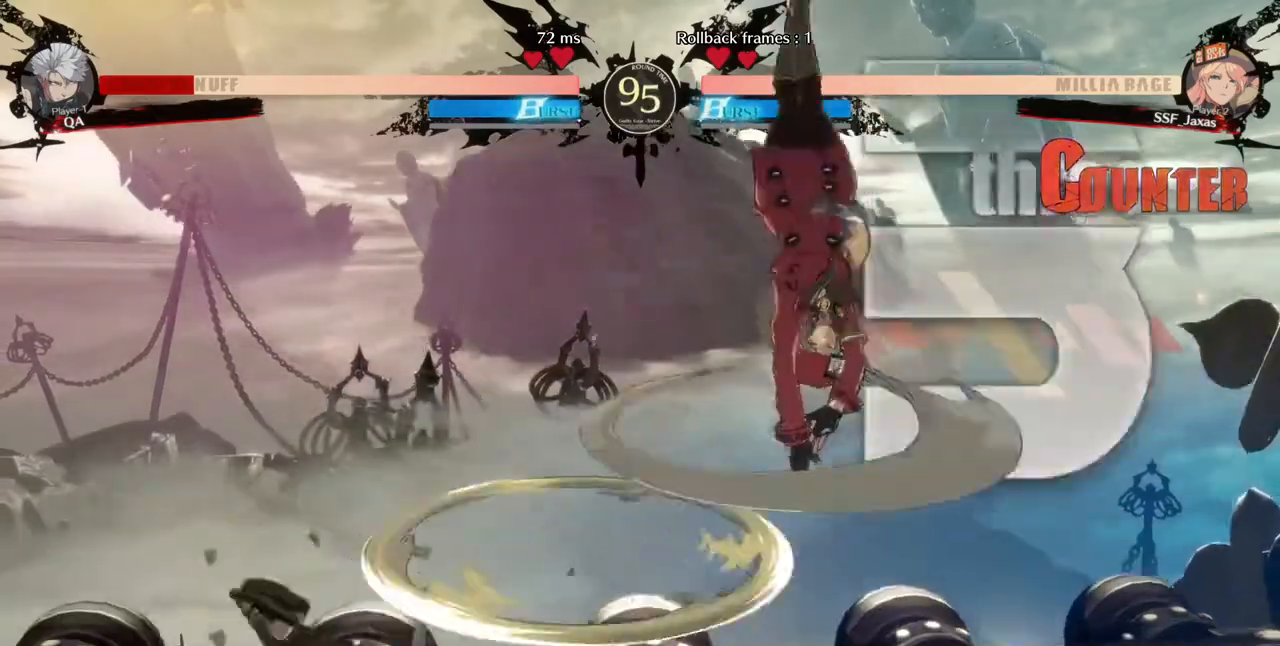
{"buttons": ["SQUARE", "DPAD_DOWN", "DPAD_RIGHT"], "events": [[400, "DPAD_DOWN", "down"], [400, "SQUARE", "down"]]}
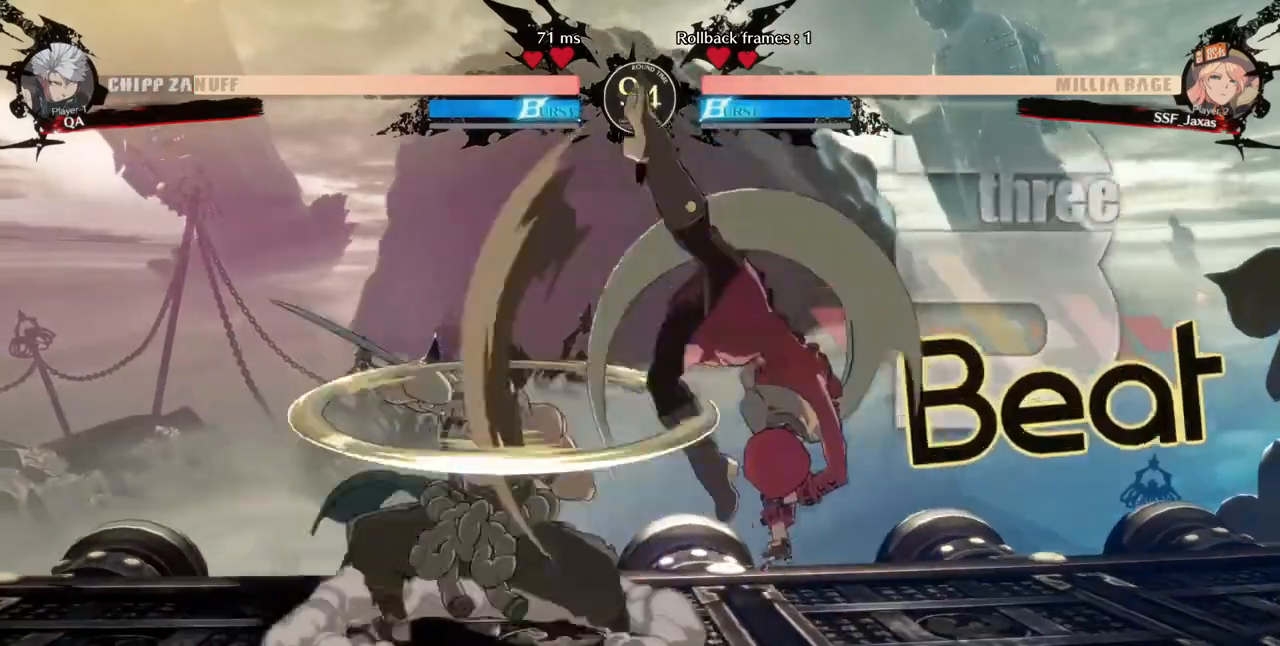
{"buttons": ["DPAD_LEFT"], "events": [[40, "SQUARE", "up"], [200, "DPAD_DOWN", "up"], [200, "DPAD_RIGHT", "up"], [280, "DPAD_LEFT", "down"], [360, "DPAD_LEFT", "up"], [440, "DPAD_LEFT", "down"]]}
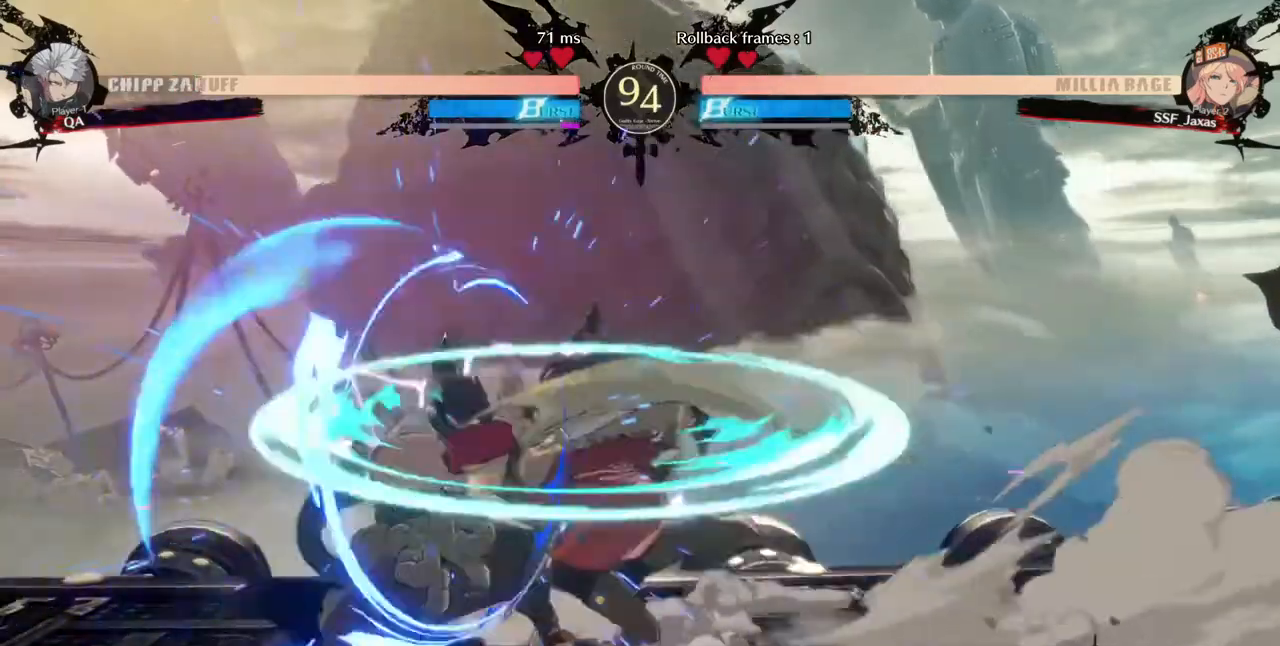
{"buttons": [], "events": [[120, "DPAD_LEFT", "up"], [120, "TRIANGLE", "down"], [240, "TRIANGLE", "up"]]}
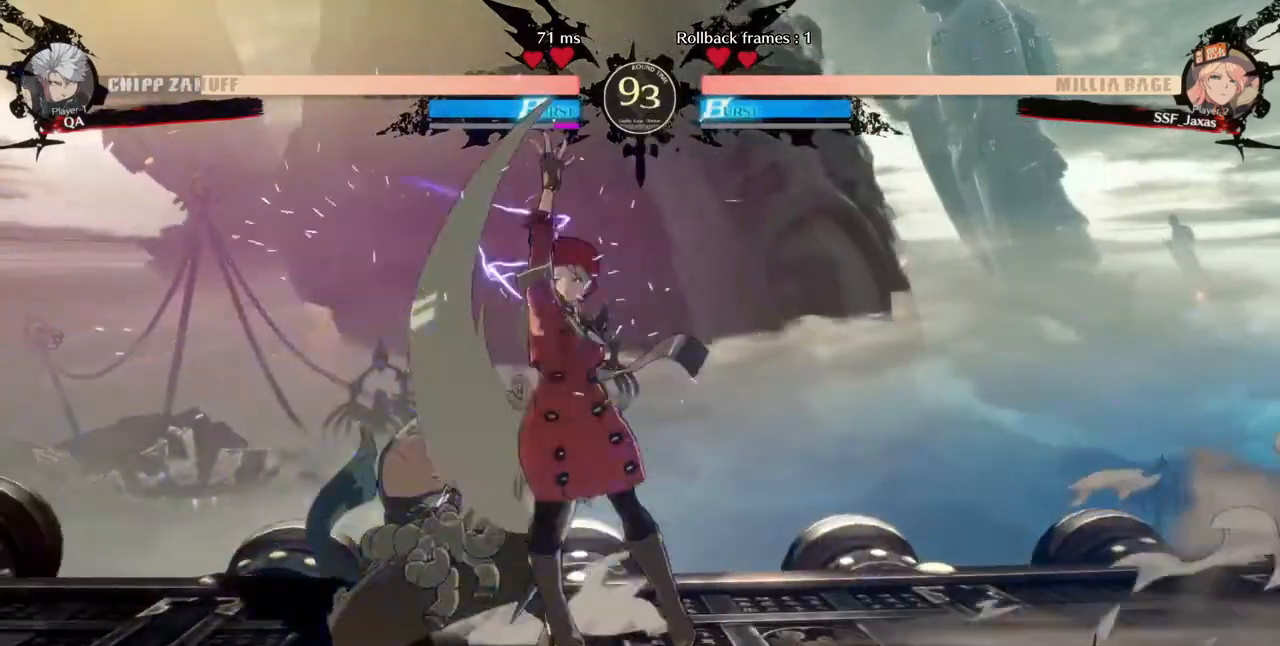
{"buttons": ["TRIANGLE", "DPAD_DOWN"], "events": [[400, "DPAD_DOWN", "down"], [440, "TRIANGLE", "down"]]}
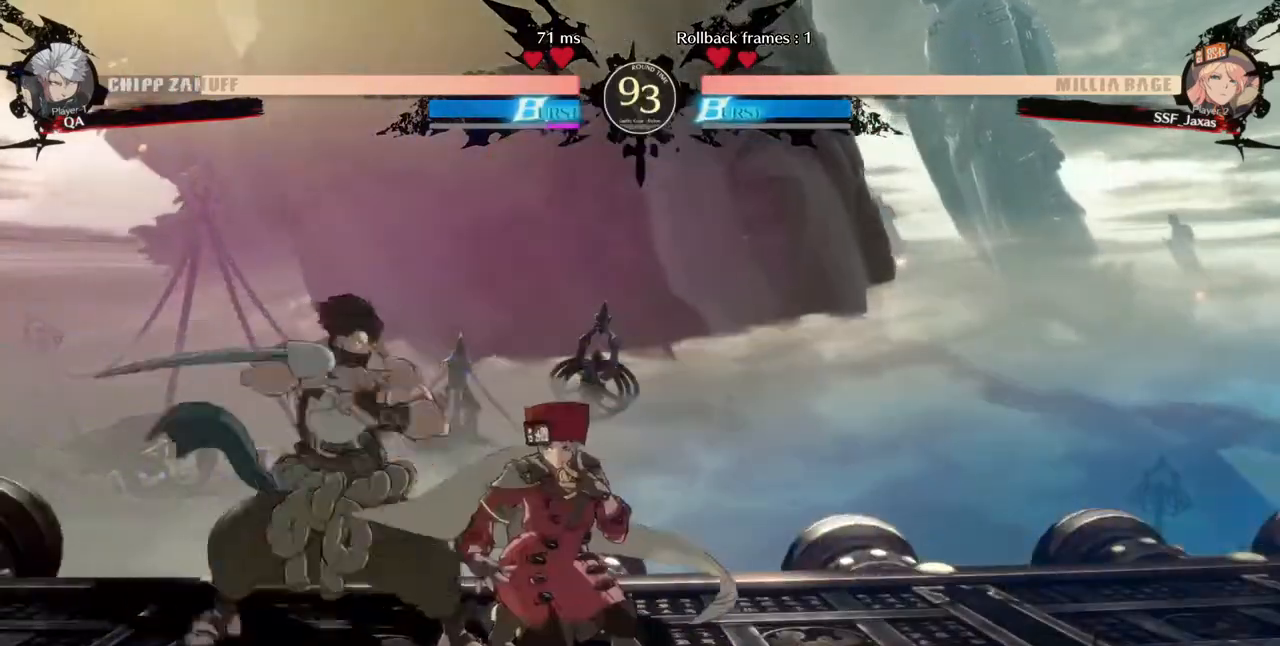
{"buttons": ["R1"], "events": [[80, "DPAD_DOWN", "up"], [80, "TRIANGLE", "up"], [320, "R1", "down"]]}